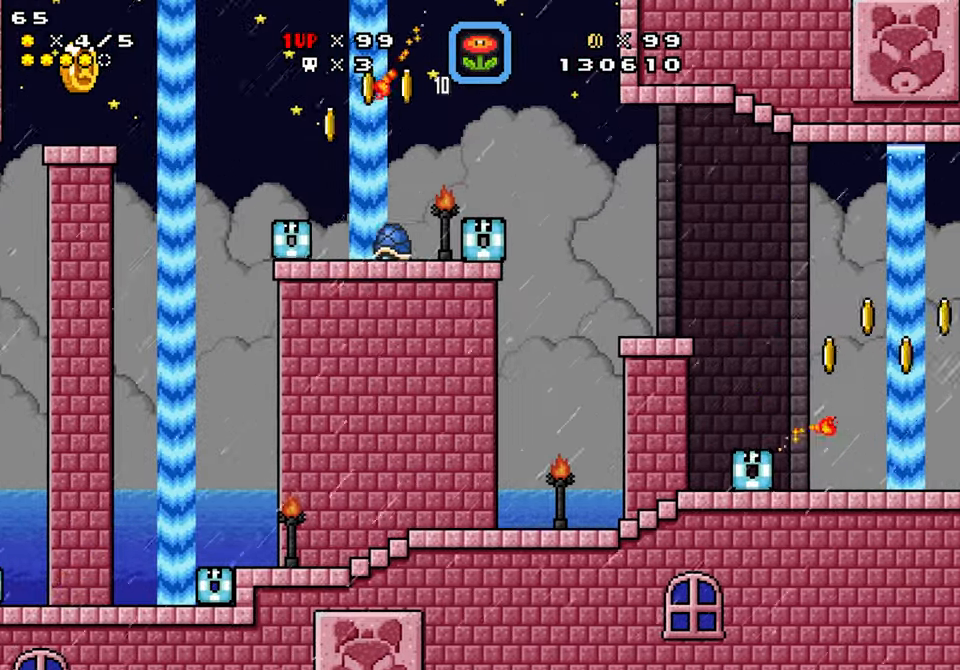
Gameplay with a controller (Nintendo layout); each line is a JSON object with the inputs held at the frame after it. "events" lists button and stick changes between this image and that frame as [ms after this image, input, new state], when the widget could be followed in between. Not read: L1 L3 R1 R3.
{"buttons": ["Y", "DPAD_LEFT"], "events": [[83, "Y", "up"], [416, "Y", "down"], [483, "DPAD_LEFT", "down"]]}
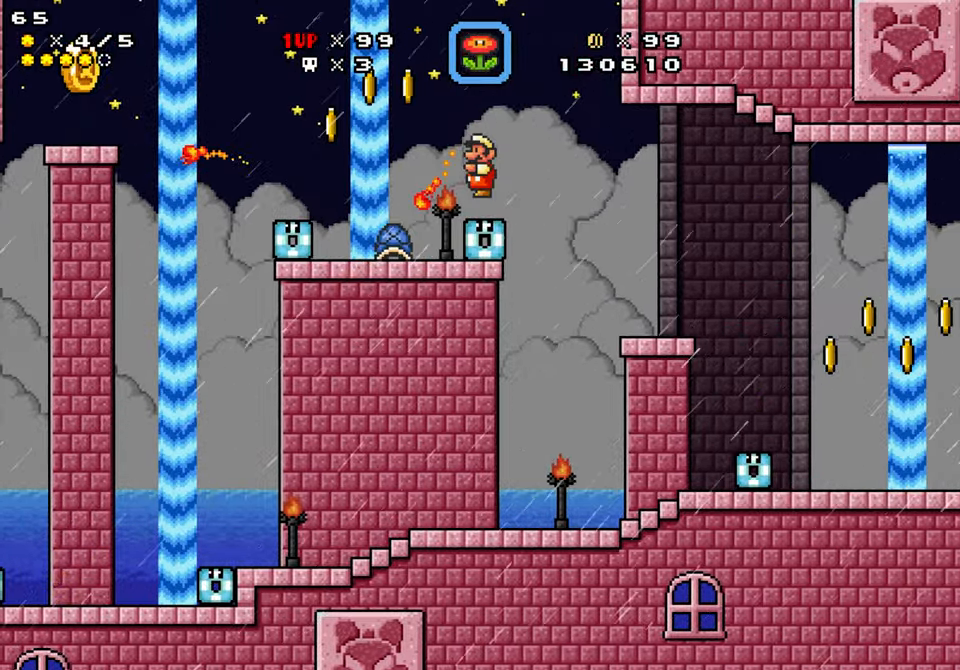
{"buttons": ["DPAD_LEFT"], "events": [[66, "B", "down"], [316, "B", "up"], [450, "Y", "up"]]}
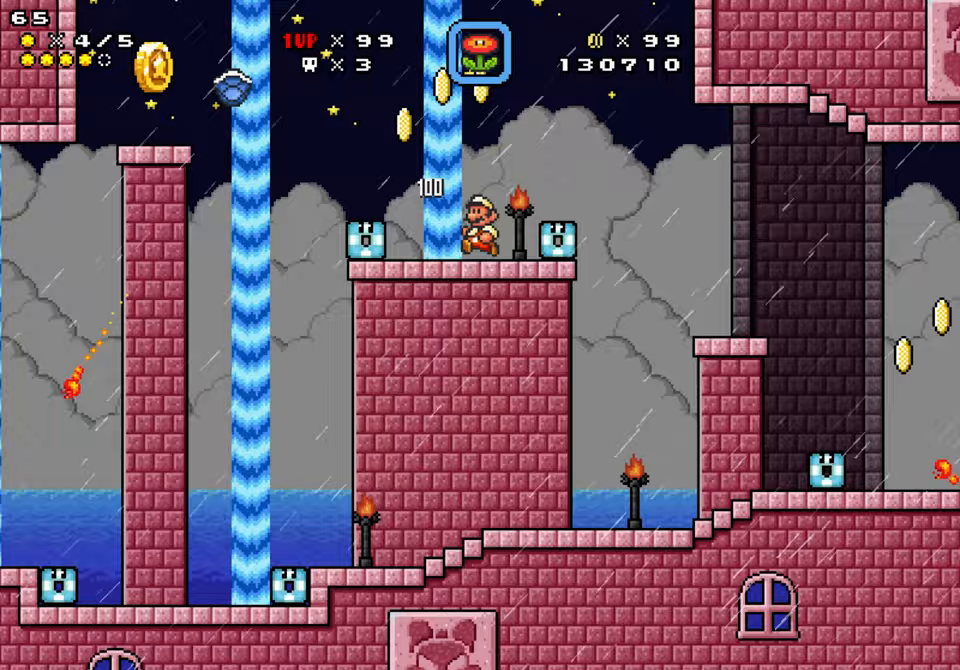
{"buttons": ["B", "Y", "DPAD_LEFT"], "events": [[50, "Y", "down"], [117, "B", "down"]]}
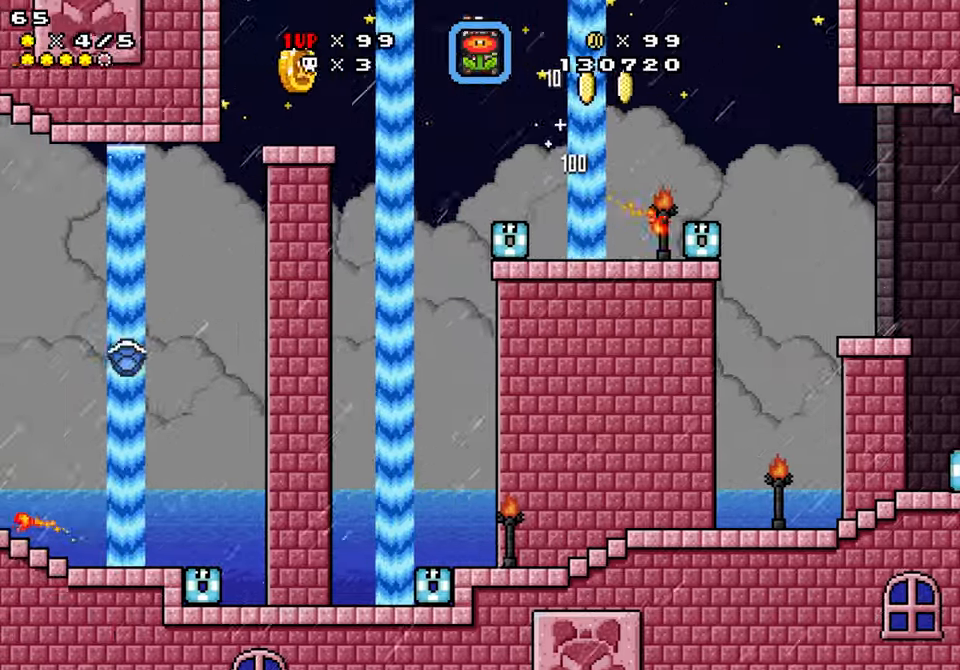
{"buttons": ["Y", "DPAD_RIGHT"], "events": [[167, "B", "up"], [300, "DPAD_LEFT", "up"], [300, "DPAD_RIGHT", "down"]]}
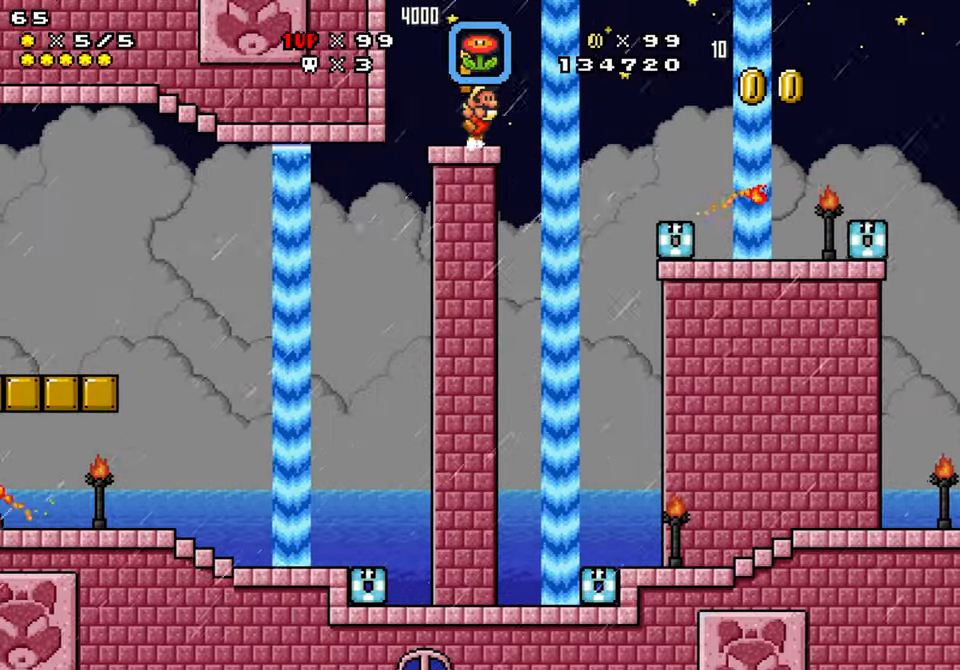
{"buttons": ["DPAD_RIGHT"], "events": [[317, "B", "down"], [450, "Y", "up"], [467, "B", "up"]]}
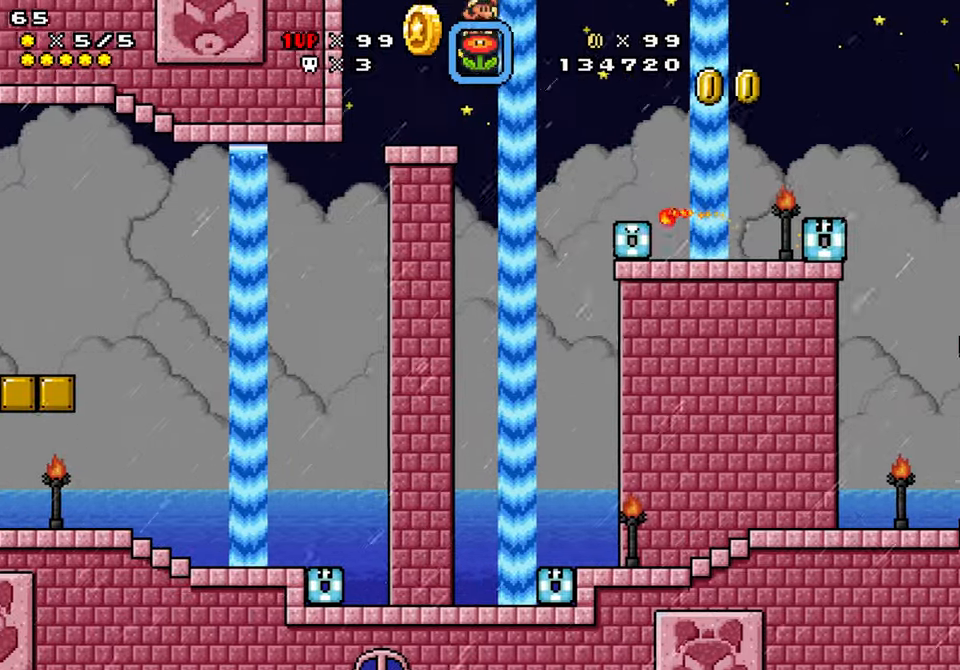
{"buttons": ["B", "Y", "DPAD_RIGHT"], "events": [[33, "Y", "down"], [183, "B", "down"]]}
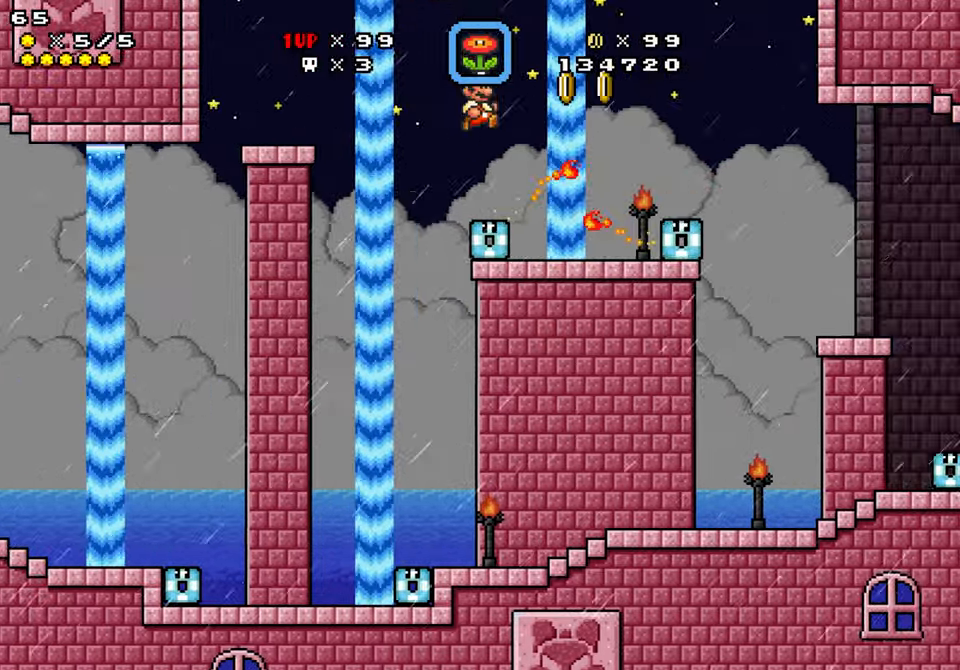
{"buttons": ["Y", "DPAD_RIGHT"], "events": [[267, "B", "up"]]}
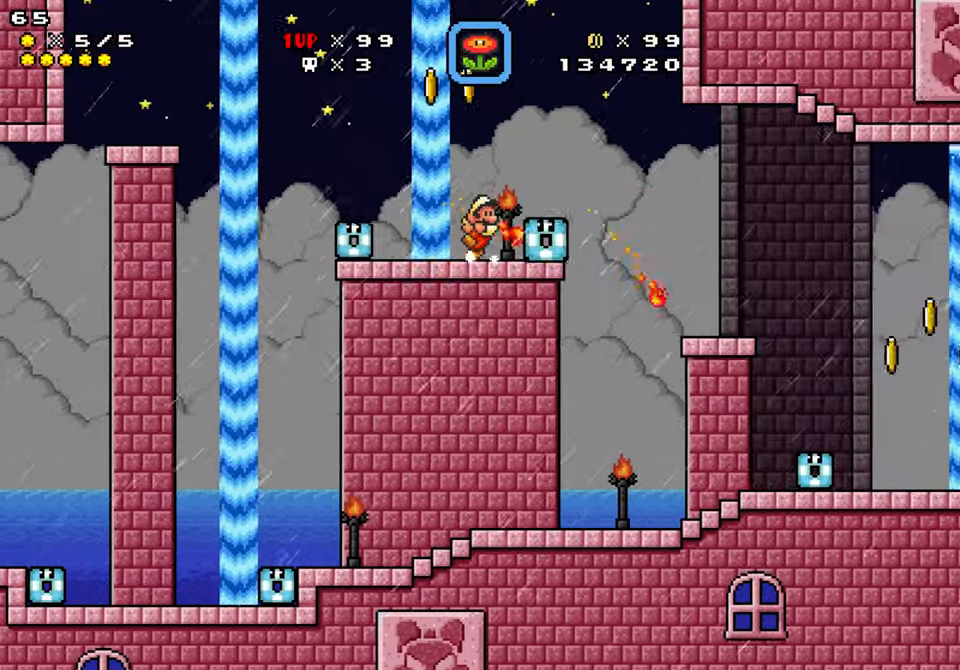
{"buttons": ["Y", "DPAD_RIGHT"], "events": [[17, "B", "down"], [67, "DPAD_DOWN", "down"], [167, "B", "up"], [450, "DPAD_DOWN", "up"]]}
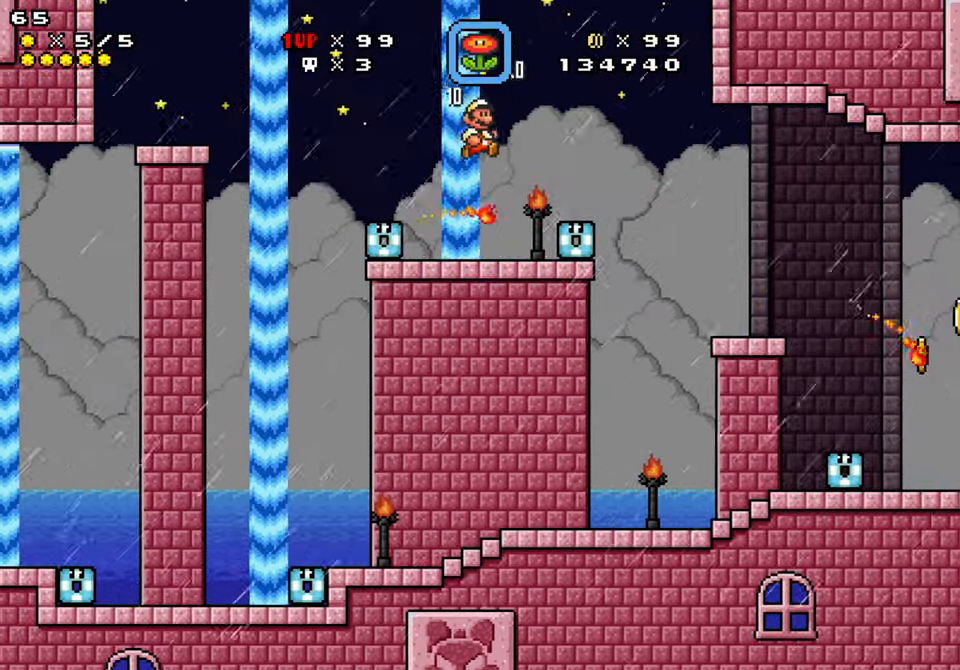
{"buttons": ["Y", "DPAD_RIGHT"], "events": [[17, "DPAD_RIGHT", "up"], [50, "DPAD_LEFT", "down"], [150, "DPAD_LEFT", "up"], [150, "DPAD_RIGHT", "down"], [300, "B", "down"], [500, "B", "up"]]}
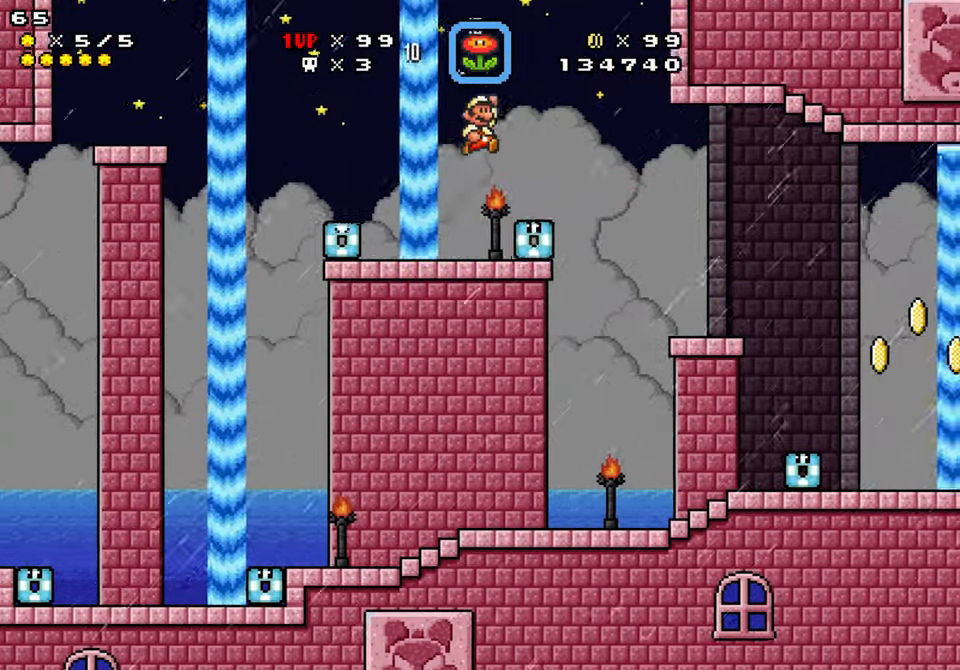
{"buttons": ["Y", "DPAD_RIGHT"], "events": [[183, "DPAD_DOWN", "down"], [333, "DPAD_DOWN", "up"]]}
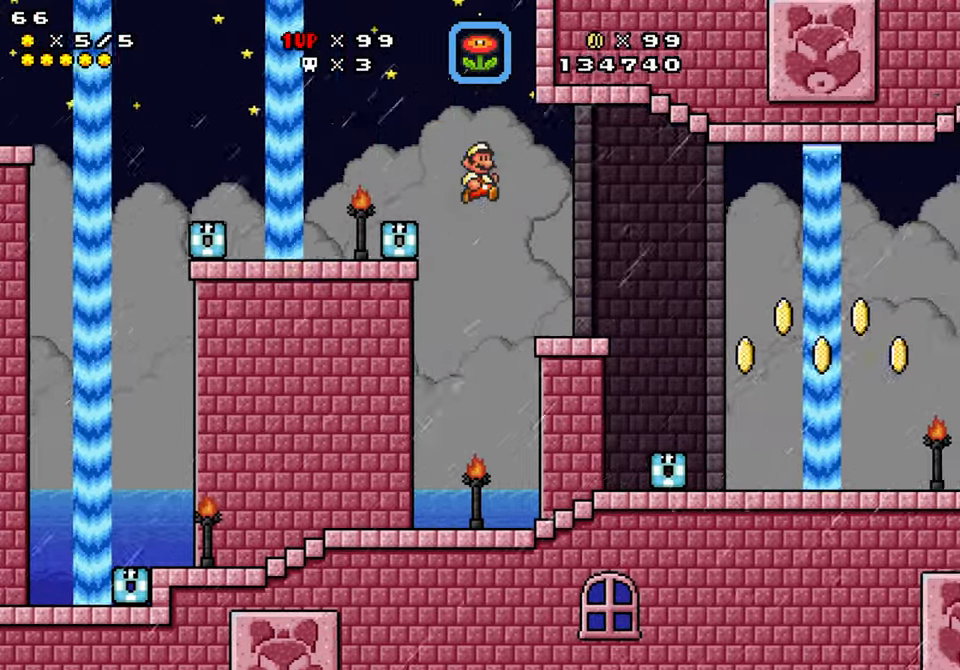
{"buttons": ["Y", "DPAD_RIGHT"], "events": []}
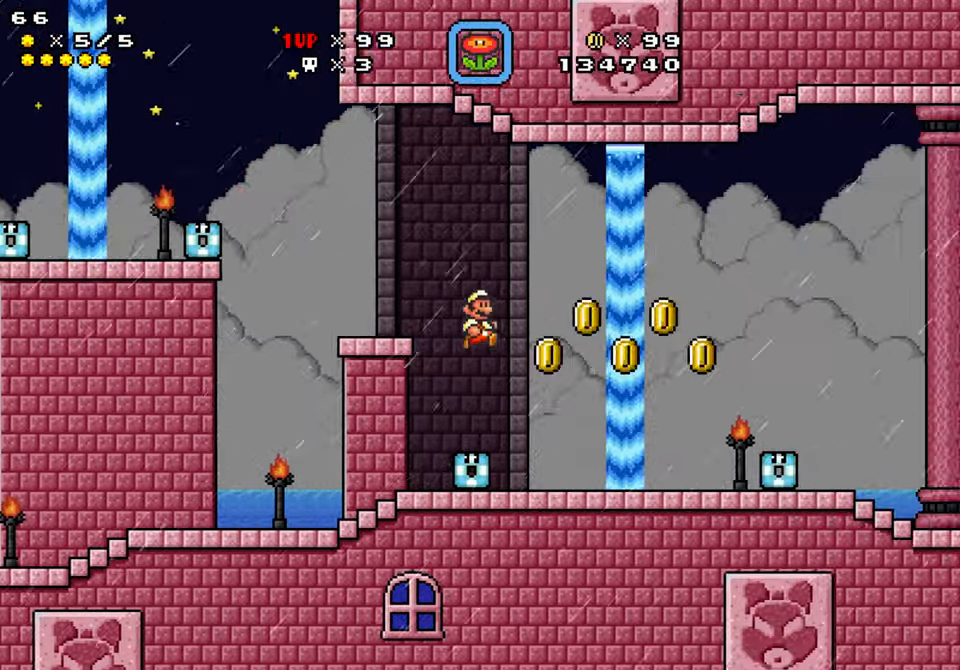
{"buttons": ["Y", "DPAD_RIGHT"], "events": [[400, "B", "down"], [467, "B", "up"]]}
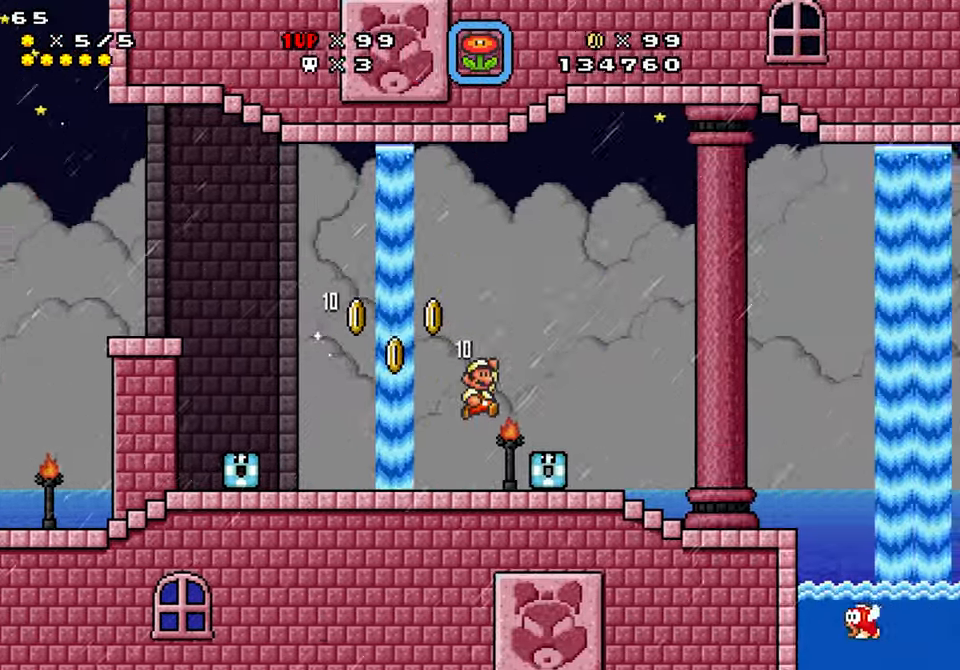
{"buttons": ["Y", "DPAD_RIGHT"], "events": [[284, "DPAD_RIGHT", "up"], [300, "DPAD_LEFT", "down"], [434, "DPAD_RIGHT", "down"], [450, "DPAD_LEFT", "up"]]}
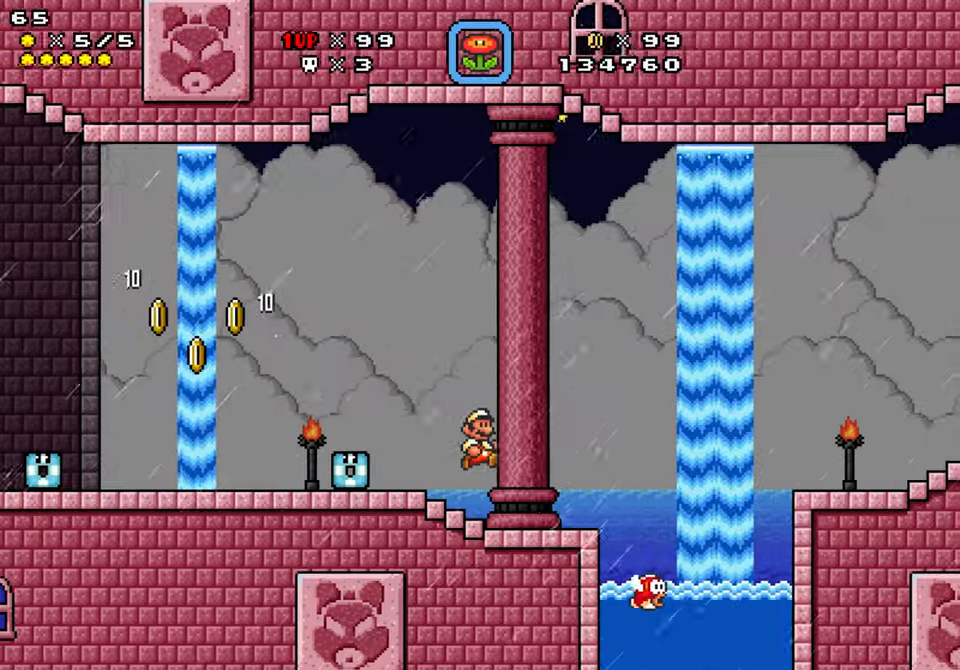
{"buttons": ["B", "Y", "DPAD_RIGHT"], "events": [[167, "B", "down"], [184, "Y", "up"], [334, "Y", "down"]]}
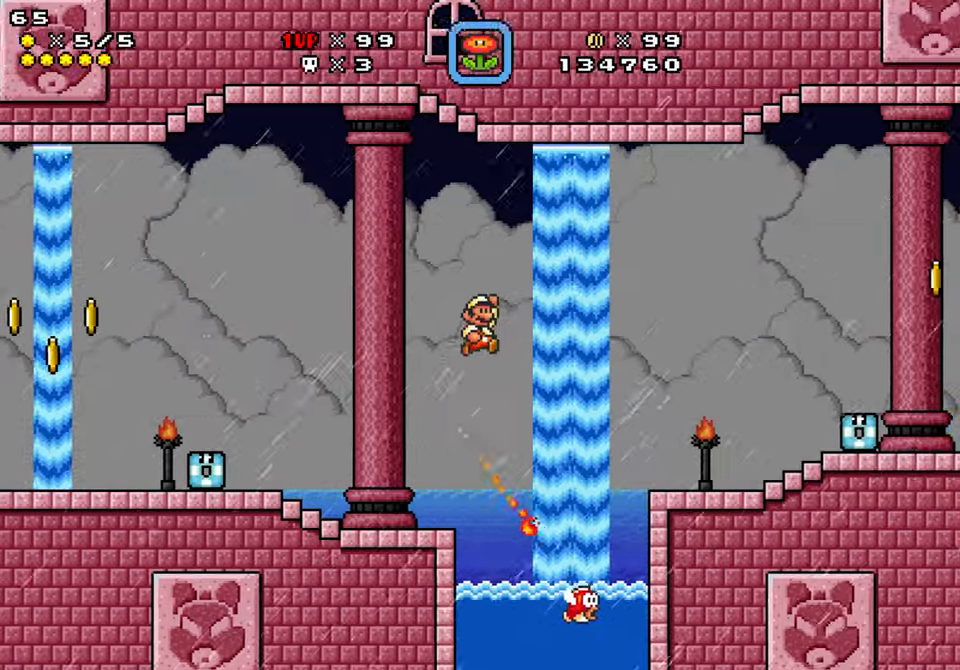
{"buttons": ["Y", "DPAD_RIGHT"], "events": [[350, "B", "up"]]}
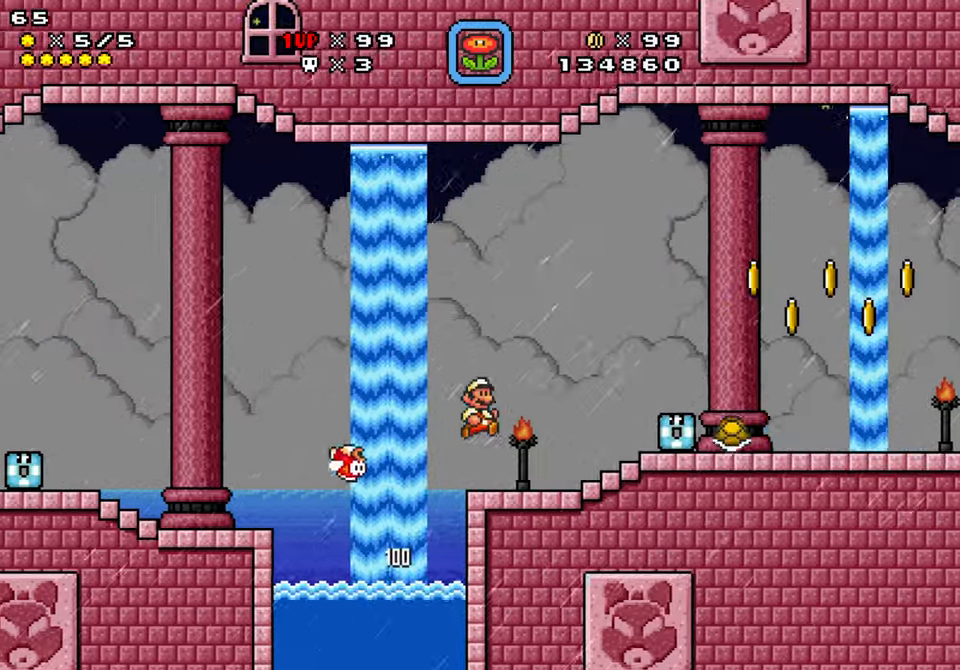
{"buttons": ["B", "DPAD_RIGHT"], "events": [[167, "B", "down"], [167, "DPAD_LEFT", "down"], [167, "DPAD_RIGHT", "up"], [267, "DPAD_LEFT", "up"], [267, "DPAD_RIGHT", "down"], [484, "Y", "up"]]}
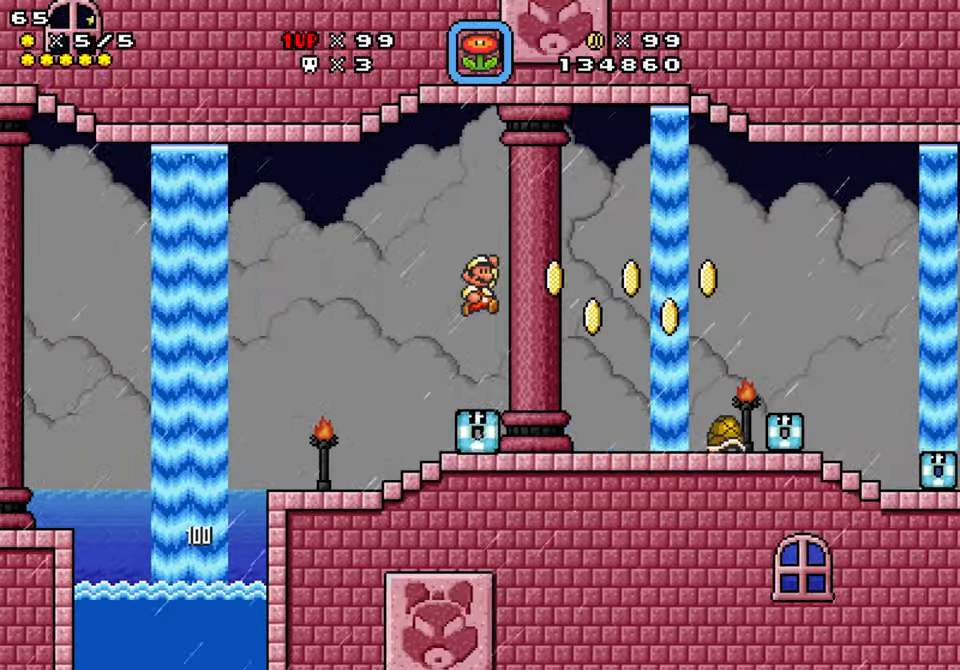
{"buttons": ["Y", "DPAD_LEFT"], "events": [[67, "Y", "down"], [384, "DPAD_LEFT", "down"], [384, "DPAD_RIGHT", "up"], [450, "B", "up"]]}
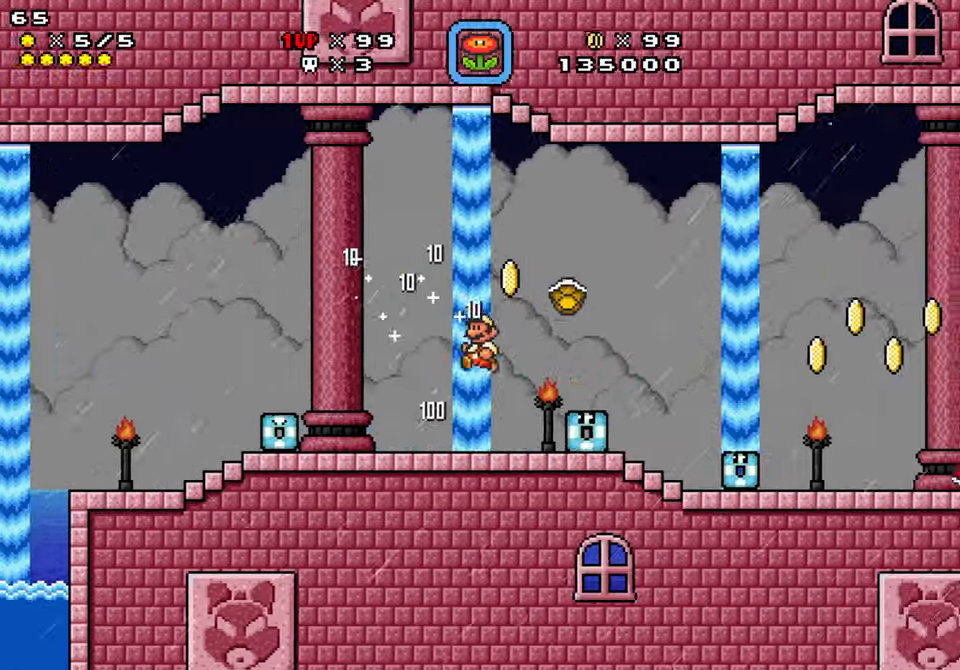
{"buttons": ["B", "DPAD_RIGHT"], "events": [[17, "DPAD_LEFT", "up"], [167, "B", "down"], [167, "DPAD_RIGHT", "down"], [434, "Y", "up"]]}
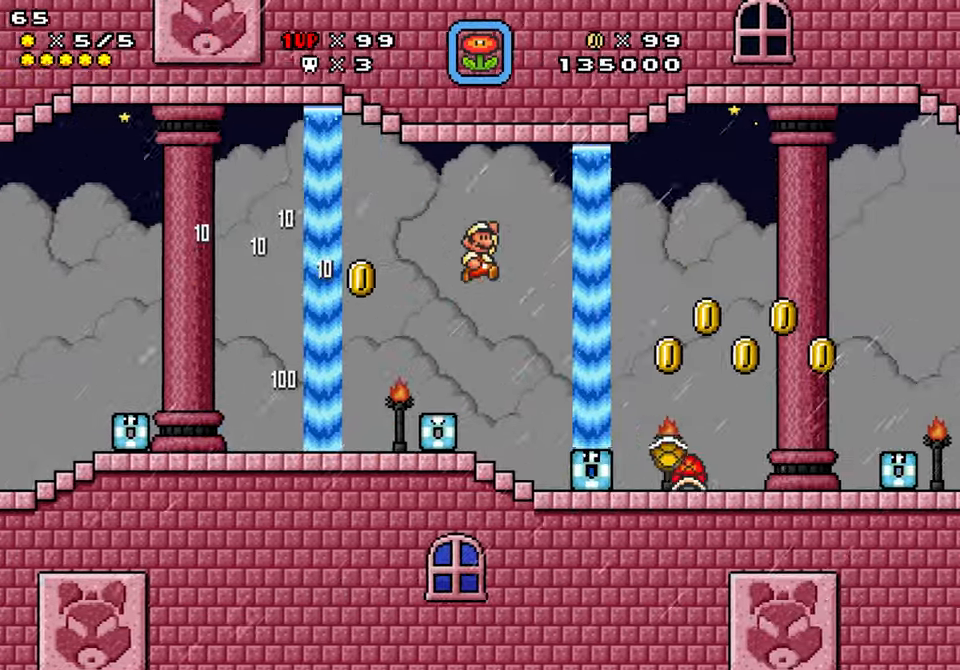
{"buttons": ["B", "Y"], "events": [[84, "Y", "down"], [334, "DPAD_RIGHT", "up"]]}
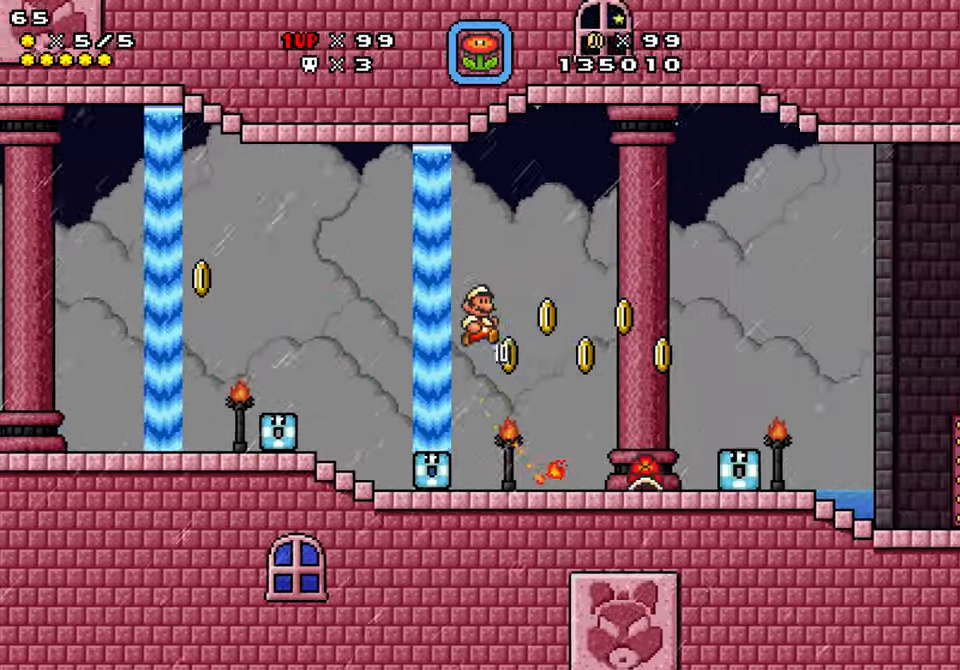
{"buttons": ["B", "Y", "DPAD_RIGHT"], "events": [[17, "DPAD_RIGHT", "down"], [150, "B", "up"], [250, "B", "down"]]}
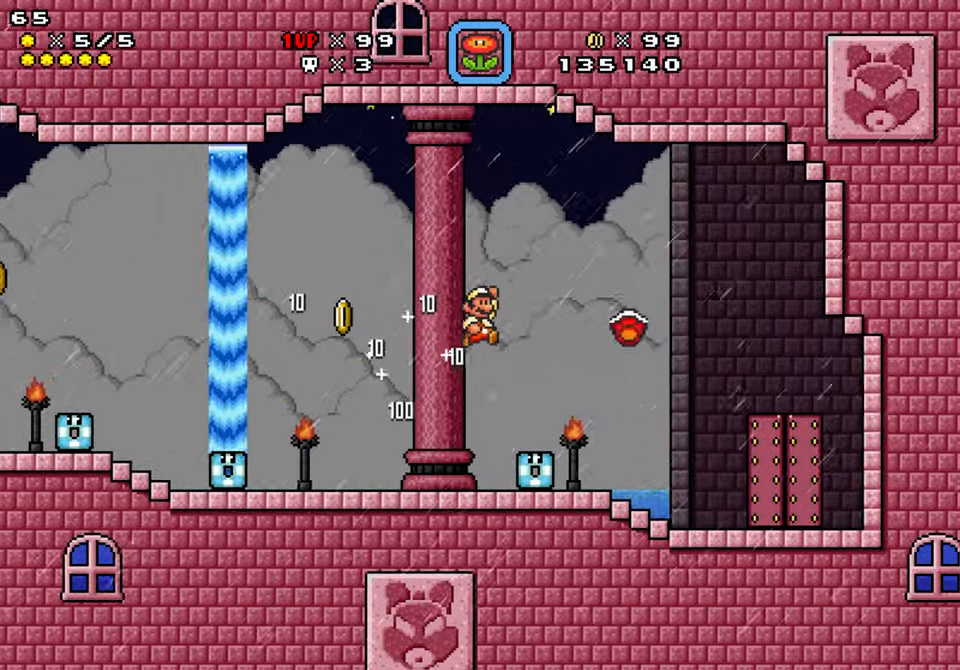
{"buttons": ["Y", "DPAD_LEFT"], "events": [[17, "B", "up"], [500, "DPAD_LEFT", "down"], [500, "DPAD_RIGHT", "up"]]}
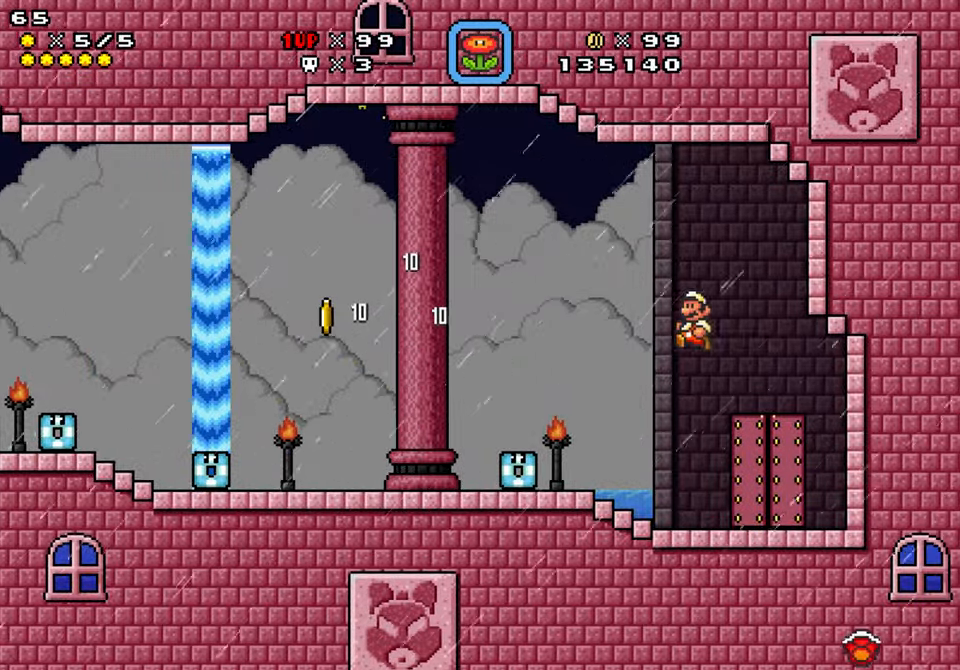
{"buttons": ["Y", "DPAD_RIGHT"], "events": [[84, "DPAD_LEFT", "up"], [150, "DPAD_UP", "down"], [167, "DPAD_RIGHT", "down"], [284, "DPAD_UP", "up"]]}
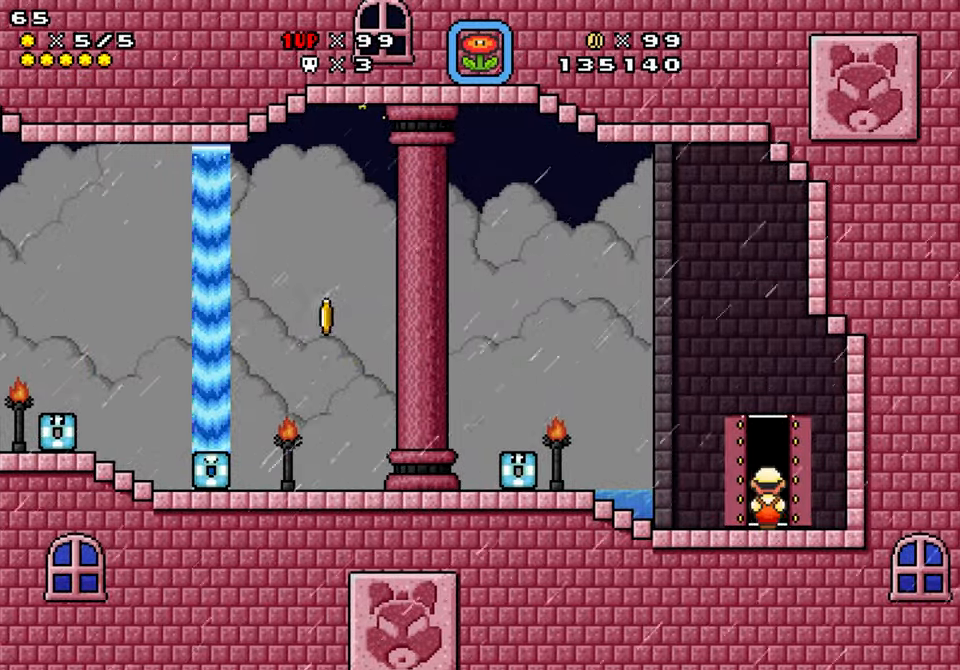
{"buttons": ["Y", "DPAD_RIGHT"], "events": []}
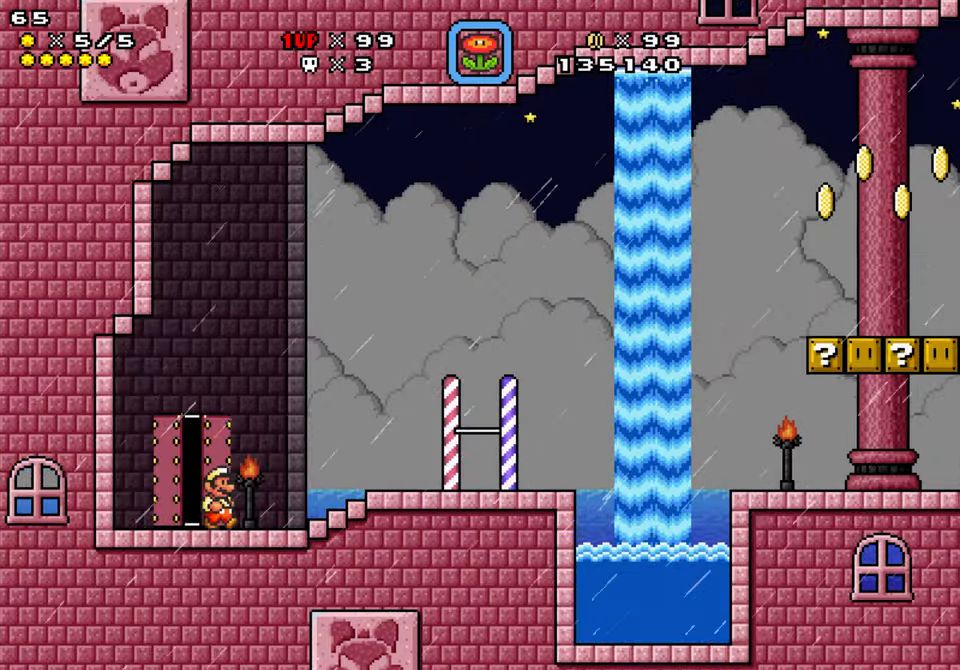
{"buttons": ["Y", "DPAD_RIGHT"], "events": [[166, "B", "down"], [350, "B", "up"]]}
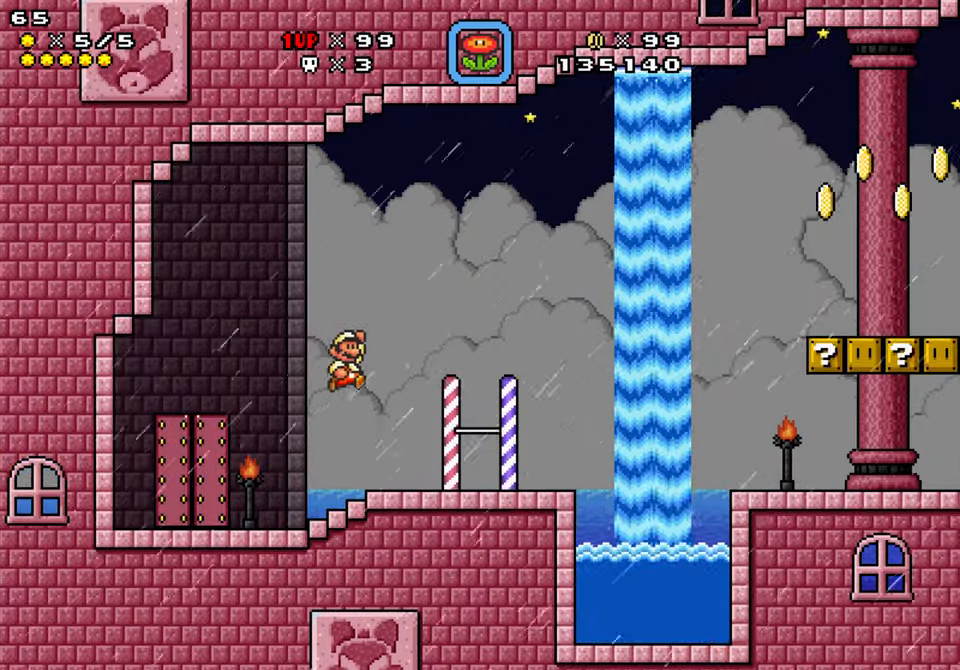
{"buttons": ["B", "Y", "DPAD_RIGHT"], "events": [[466, "B", "down"]]}
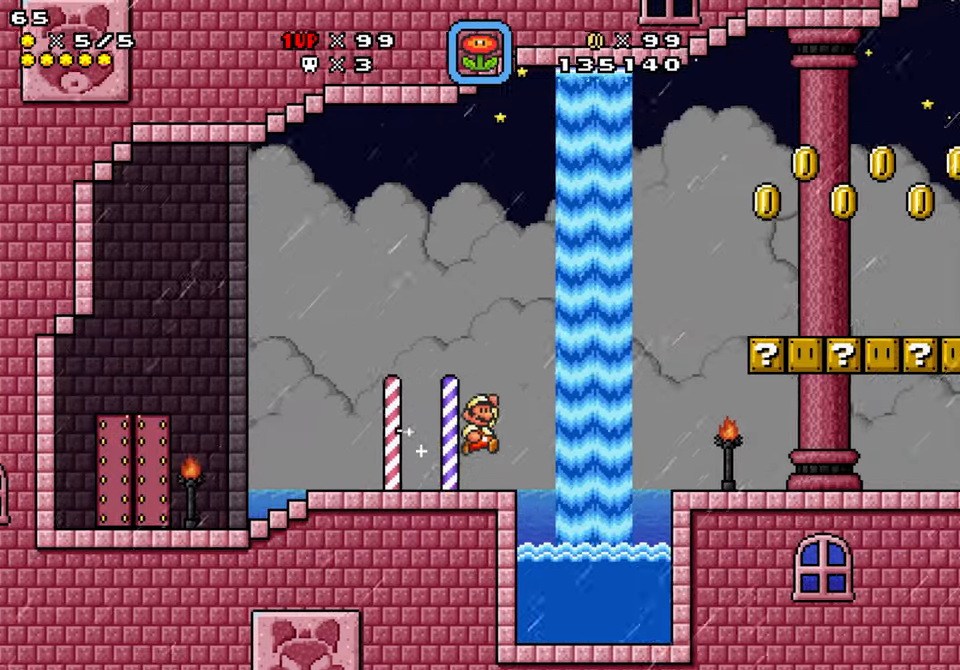
{"buttons": ["Y", "DPAD_RIGHT"], "events": [[16, "B", "up"], [316, "DPAD_LEFT", "down"], [333, "DPAD_RIGHT", "up"], [433, "DPAD_LEFT", "up"], [450, "DPAD_RIGHT", "down"]]}
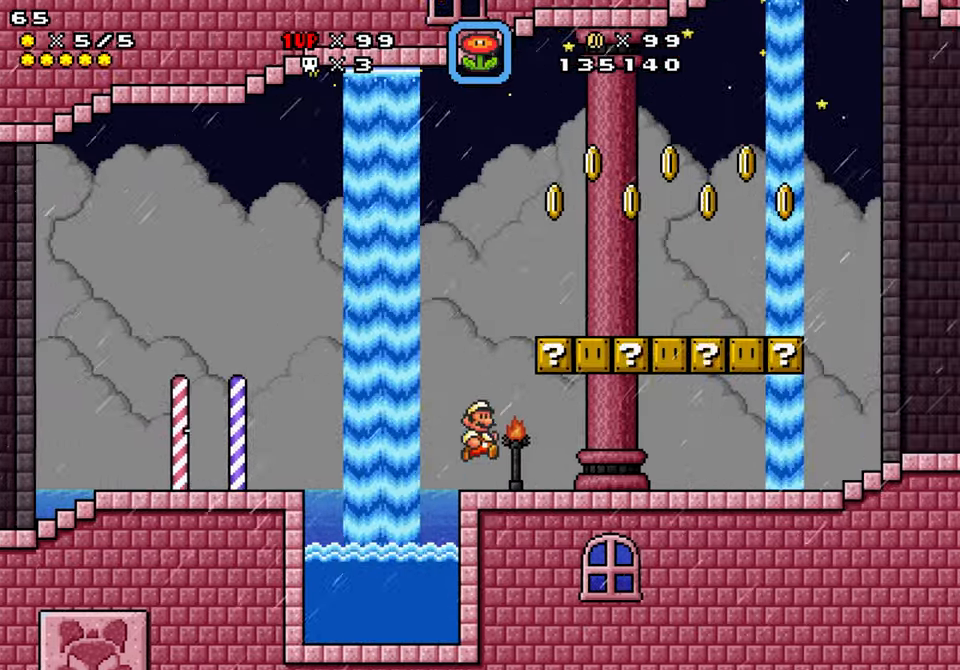
{"buttons": ["Y", "DPAD_LEFT"], "events": [[100, "B", "down"], [133, "DPAD_DOWN", "down"], [300, "DPAD_DOWN", "up"], [300, "DPAD_RIGHT", "up"], [383, "B", "up"], [383, "DPAD_LEFT", "down"]]}
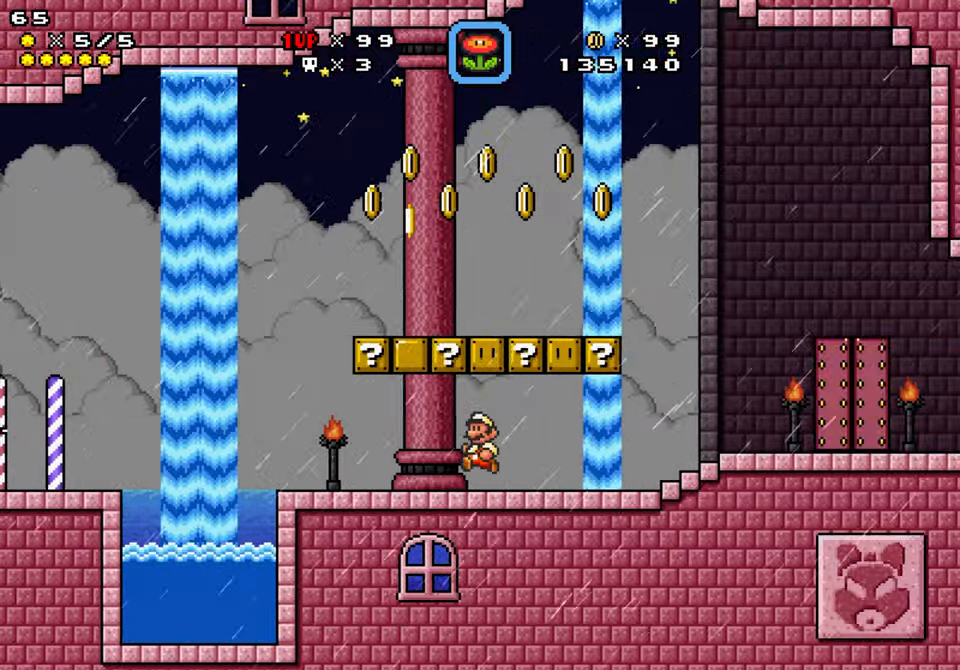
{"buttons": ["B", "Y", "DPAD_DOWN", "DPAD_LEFT"], "events": [[233, "B", "down"], [316, "DPAD_DOWN", "down"]]}